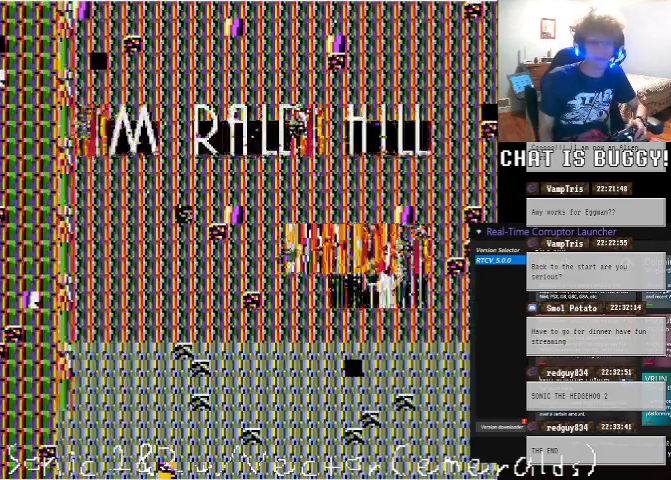
Gameplay with a controller (Xbox layout); each line is a JSON object with the inputs held at the frame after it (dt_ms = milliseconds from this image to that frame). "events" lists button and stick changes between this image and that frame as [ms after this image, input, new state], when the widget could be followed in between. Not read: L2 L3 R1 R2 R3.
{"dt_ms": 500, "buttons": [], "left_stick": "center", "right_stick": "center", "events": [[100, "left_stick", "up-left"], [150, "left_stick", "down-left"], [250, "left_stick", "center"]]}
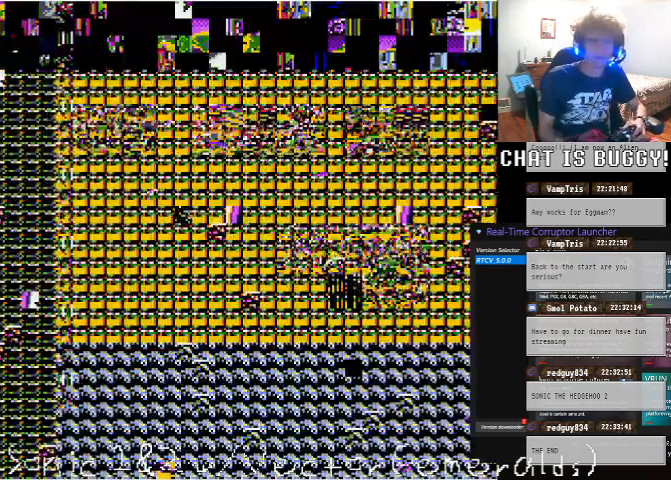
{"dt_ms": 500, "buttons": [], "left_stick": "center", "right_stick": "center", "events": [[200, "A", "down"], [250, "DPAD_DOWN", "down"], [400, "A", "up"], [400, "DPAD_DOWN", "up"]]}
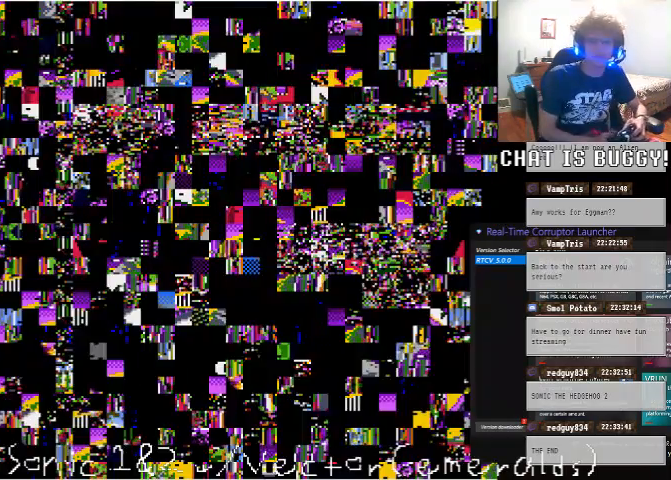
{"dt_ms": 500, "buttons": ["A"], "left_stick": "center", "right_stick": "center", "events": [[50, "A", "down"], [200, "A", "up"], [250, "DPAD_LEFT", "down"], [350, "DPAD_DOWN", "down"], [350, "DPAD_LEFT", "up"], [400, "A", "down"], [500, "DPAD_DOWN", "up"]]}
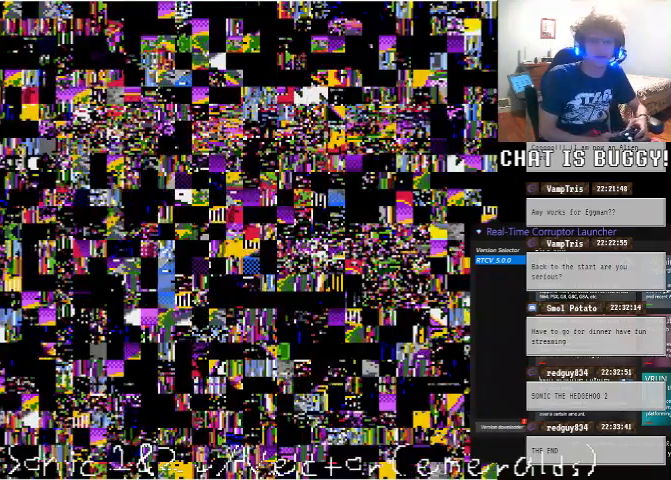
{"dt_ms": 1000, "buttons": ["A"], "left_stick": "center", "right_stick": "center"}
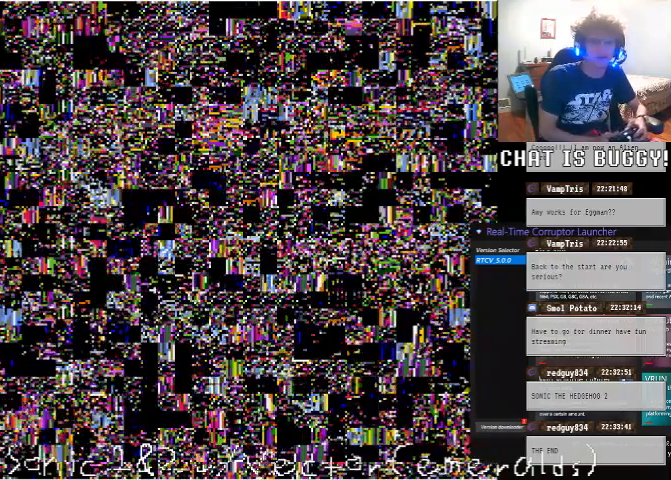
{"dt_ms": 500, "buttons": [], "left_stick": "center", "right_stick": "center"}
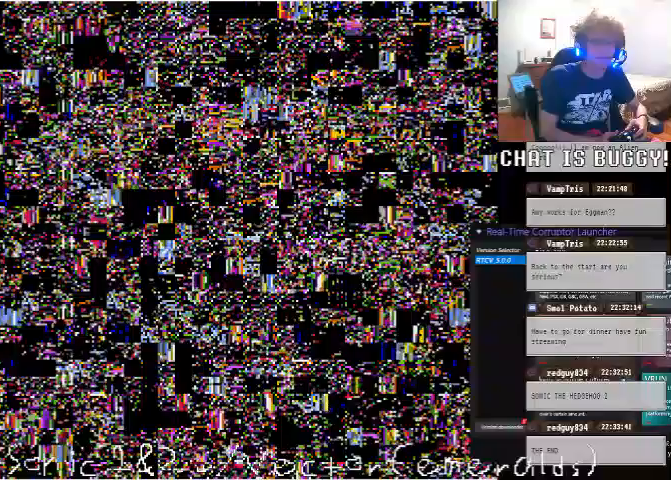
{"dt_ms": 500, "buttons": ["DPAD_LEFT"], "left_stick": "center", "right_stick": "center", "events": [[150, "A", "down"], [300, "A", "up"], [500, "DPAD_LEFT", "down"]]}
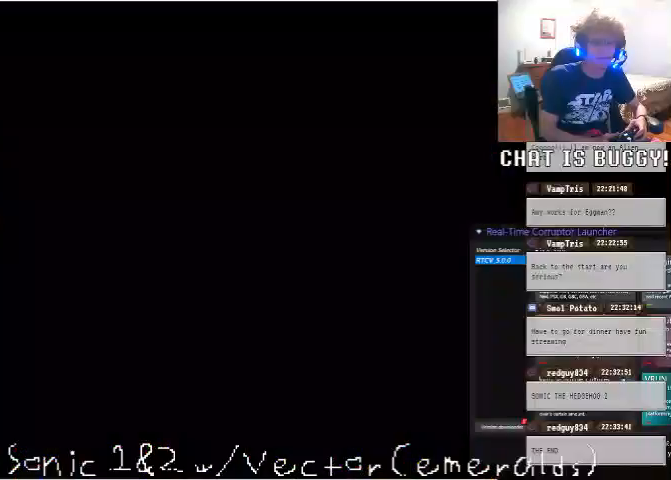
{"dt_ms": 500, "buttons": [], "left_stick": "center", "right_stick": "center", "events": [[150, "DPAD_LEFT", "up"]]}